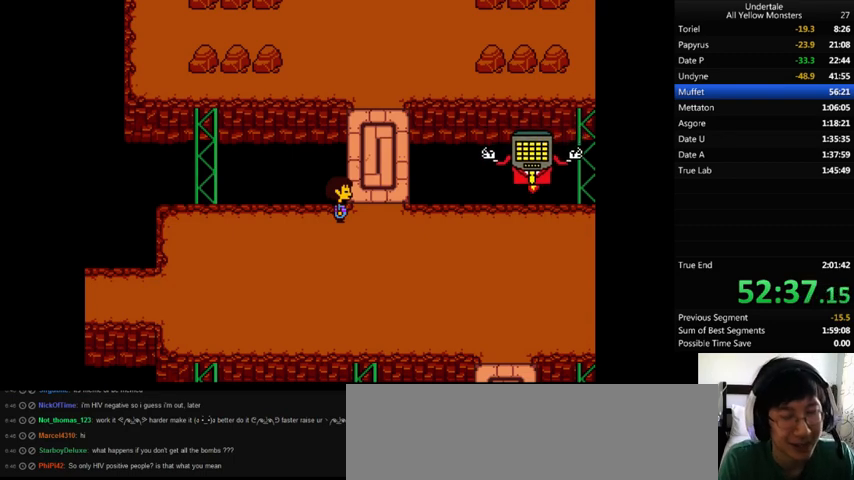
Gameplay with keyboard; each line is a JSON object with the keys held at the frame after it. "events" lists presses ("down") and releases ("up") of ".", "/", "0", "1", "2", "3", "4", "5", "6", "7", "8", "9", "a", "alt_l", "alt_r", "b", "backslash", "backspace", "c", "caps_lock", "comma", "ctrl_l", "ctrl_r", "d", "down", "e", "equals", "f", "g", "h", "i", "j", "k", "l", "lbracket", "left", "m", "minus", "n", "o", "p", "q", "quote", "r", "rbracket", "return", "right", "s", "semicolon", "shift_l", "shift_r", "space", "super", "t", "tab", "tilde", "u", "up", "v", "w", "x", "y" and "z" between this image and that frame as [ms after this image, input, new state], when the widget could be followed in between. No other keys are recorded. Mouse input is not recorded.
{"keys": ["right", "z"], "events": [[100, "x", "down"], [100, "z", "up"], [167, "x", "up"], [200, "z", "down"], [233, "return", "down"], [233, "shift_r", "down"], [267, "return", "up"], [267, "shift_r", "up"], [267, "x", "down"], [267, "z", "up"], [300, "x", "up"], [333, "return", "down"], [333, "shift_r", "down"], [333, "z", "down"], [400, "return", "up"], [400, "shift_r", "up"], [400, "x", "down"], [400, "z", "up"], [500, "x", "up"], [500, "z", "down"]]}
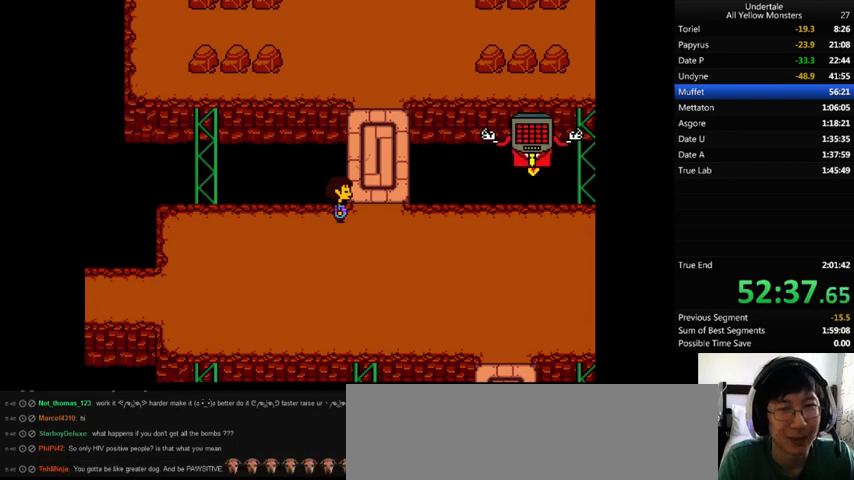
{"keys": ["right", "z"], "events": [[67, "return", "down"], [100, "return", "up"], [100, "x", "down"], [100, "z", "up"], [133, "x", "up"], [167, "return", "down"], [167, "shift_r", "down"], [167, "z", "down"], [233, "return", "up"], [233, "shift_r", "up"], [233, "x", "down"], [300, "return", "down"], [300, "shift_r", "down"], [300, "x", "up"], [300, "z", "up"], [333, "return", "up"], [333, "shift_r", "up"], [333, "z", "down"], [400, "return", "down"], [400, "shift_r", "down"], [433, "return", "up"], [433, "shift_r", "up"], [433, "z", "up"], [500, "z", "down"]]}
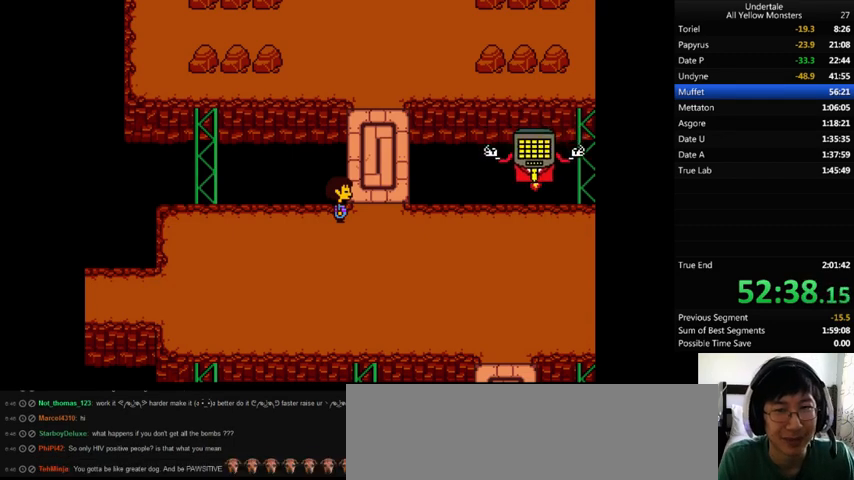
{"keys": ["return", "right"], "events": [[33, "x", "down"], [67, "x", "up"], [100, "return", "down"], [100, "shift_r", "down"], [200, "return", "up"], [200, "shift_r", "up"], [267, "x", "down"], [267, "z", "up"], [400, "return", "down"], [400, "x", "up"], [400, "z", "down"], [433, "z", "up"]]}
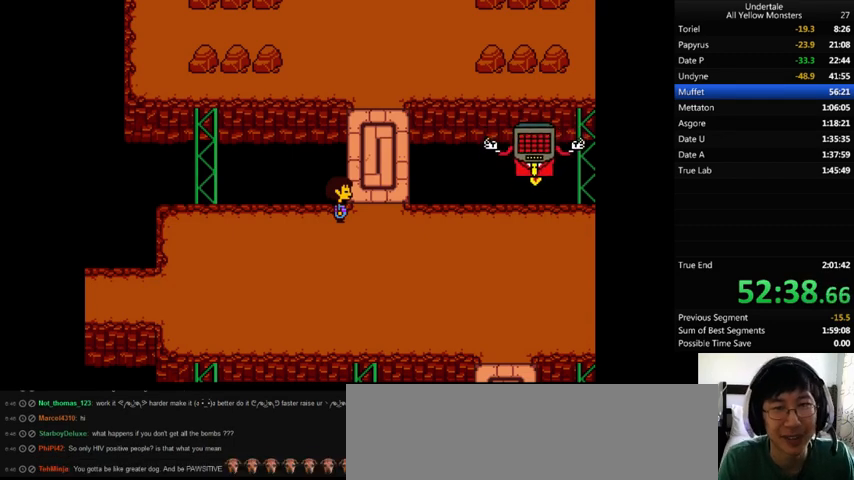
{"keys": ["right", "x"], "events": [[33, "z", "down"], [67, "x", "down"], [100, "z", "up"], [133, "x", "up"], [167, "return", "up"], [167, "z", "down"], [200, "x", "down"], [233, "z", "up"], [300, "x", "up"], [300, "z", "down"], [333, "return", "down"], [333, "shift_r", "down"], [367, "return", "up"], [367, "shift_r", "up"], [367, "x", "down"], [367, "z", "up"], [467, "return", "down"], [467, "shift_r", "down"], [467, "x", "up"], [467, "z", "down"], [500, "return", "up"], [500, "shift_r", "up"], [500, "x", "down"], [500, "z", "up"]]}
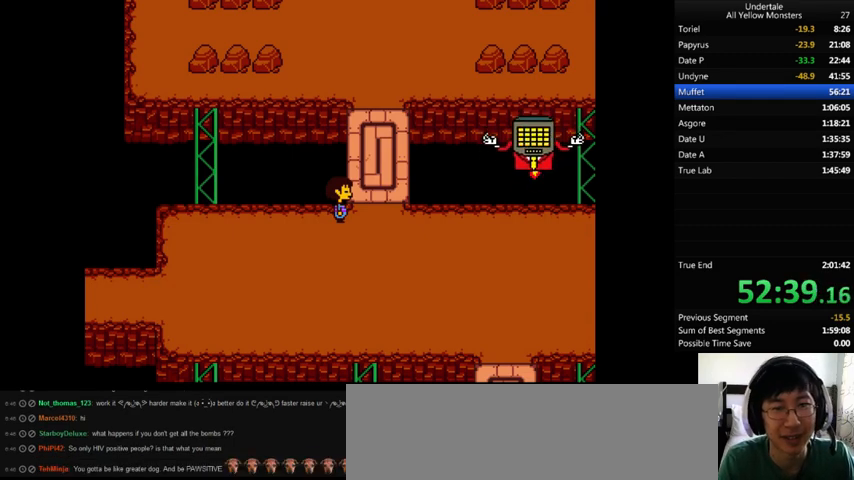
{"keys": ["right"], "events": [[67, "return", "down"], [67, "shift_r", "down"], [100, "return", "up"], [100, "shift_r", "up"], [100, "x", "up"], [100, "z", "down"], [167, "x", "down"], [200, "z", "up"], [233, "x", "up"], [233, "z", "down"], [300, "return", "down"], [300, "shift_r", "down"], [300, "x", "down"], [300, "z", "up"], [333, "return", "up"], [333, "shift_r", "up"], [400, "return", "down"], [400, "shift_r", "down"], [400, "x", "up"], [400, "z", "down"], [433, "return", "up"], [433, "shift_r", "up"], [433, "z", "up"]]}
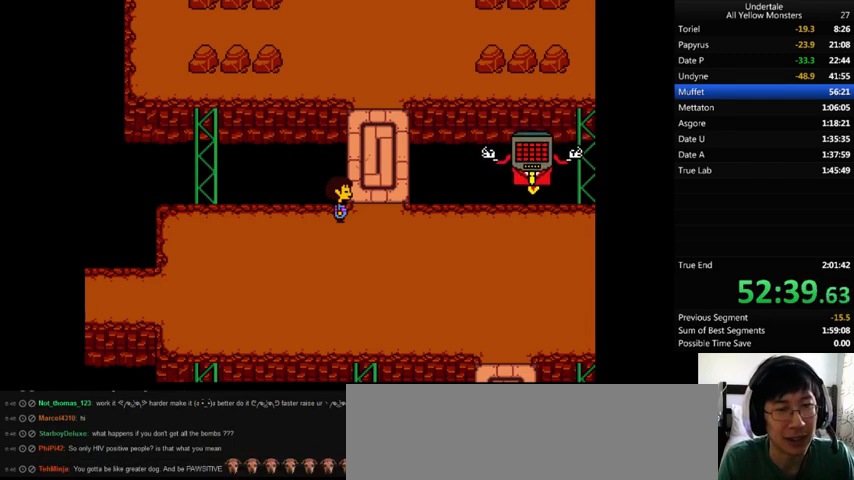
{"keys": ["right", "x"], "events": [[33, "return", "down"], [33, "shift_r", "down"], [33, "z", "down"], [67, "return", "up"], [67, "shift_r", "up"], [67, "x", "down"], [67, "z", "up"], [100, "return", "down"], [100, "shift_r", "down"], [100, "x", "up"], [100, "z", "down"], [167, "return", "up"], [167, "shift_r", "up"], [200, "x", "down"], [200, "z", "up"], [233, "return", "down"], [233, "shift_r", "down"], [267, "return", "up"], [267, "shift_r", "up"], [267, "x", "up"], [267, "z", "down"], [333, "return", "down"], [333, "shift_r", "down"], [333, "x", "down"], [333, "z", "up"], [367, "return", "up"], [367, "shift_r", "up"], [400, "z", "down"], [467, "x", "up"], [500, "x", "down"], [500, "z", "up"]]}
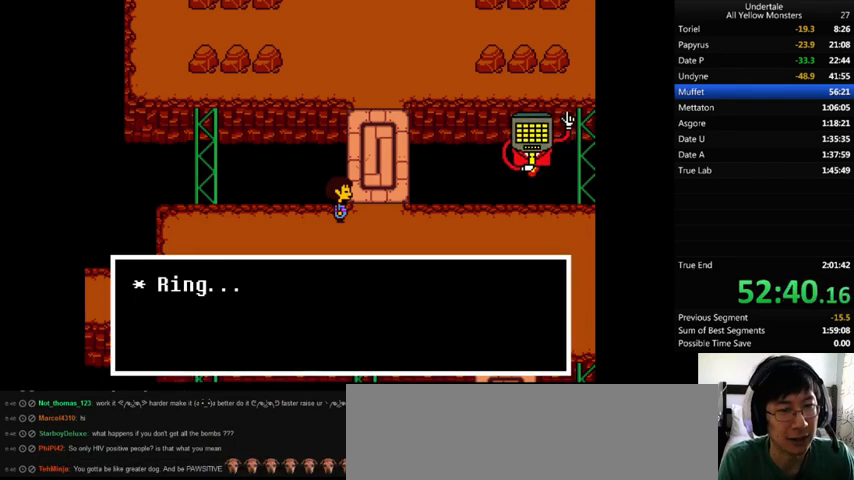
{"keys": ["right", "z"], "events": [[67, "z", "down"], [100, "return", "down"], [100, "shift_r", "down"], [100, "x", "up"], [133, "return", "up"], [133, "shift_r", "up"], [167, "x", "down"], [167, "z", "up"], [233, "x", "up"], [233, "z", "down"], [267, "x", "down"], [300, "return", "down"], [300, "shift_r", "down"], [300, "z", "up"], [333, "return", "up"], [333, "shift_r", "up"], [333, "x", "up"], [333, "z", "down"], [400, "return", "down"], [400, "shift_r", "down"], [400, "x", "down"], [400, "z", "up"], [467, "return", "up"], [467, "shift_r", "up"], [500, "x", "up"], [500, "z", "down"]]}
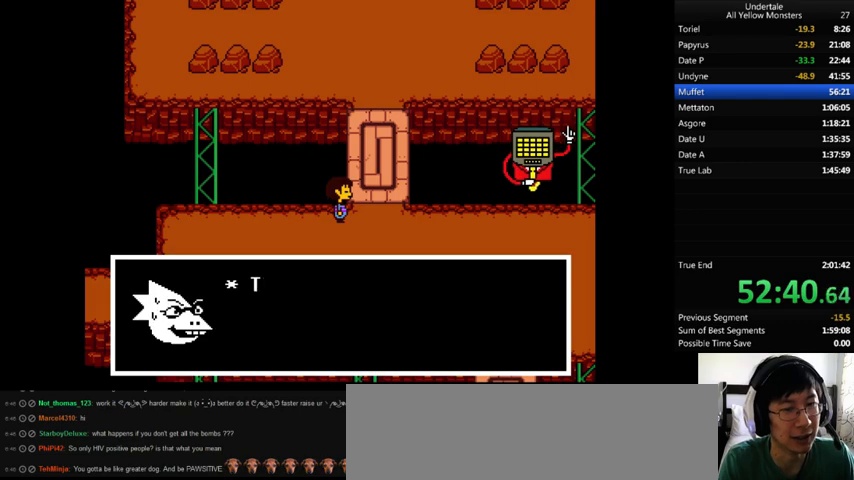
{"keys": ["return", "right", "shift_r", "x"], "events": [[67, "return", "down"], [67, "shift_r", "down"], [100, "return", "up"], [100, "shift_r", "up"], [100, "x", "down"], [100, "z", "up"], [133, "return", "down"], [133, "shift_r", "down"], [133, "x", "up"], [133, "z", "down"], [233, "return", "up"], [233, "shift_r", "up"], [233, "x", "down"], [233, "z", "up"], [300, "x", "up"], [300, "z", "down"], [333, "x", "down"], [333, "z", "up"], [400, "return", "down"], [400, "shift_r", "down"], [433, "return", "up"], [433, "shift_r", "up"], [433, "x", "up"], [433, "z", "down"], [500, "return", "down"], [500, "shift_r", "down"], [500, "x", "down"], [500, "z", "up"]]}
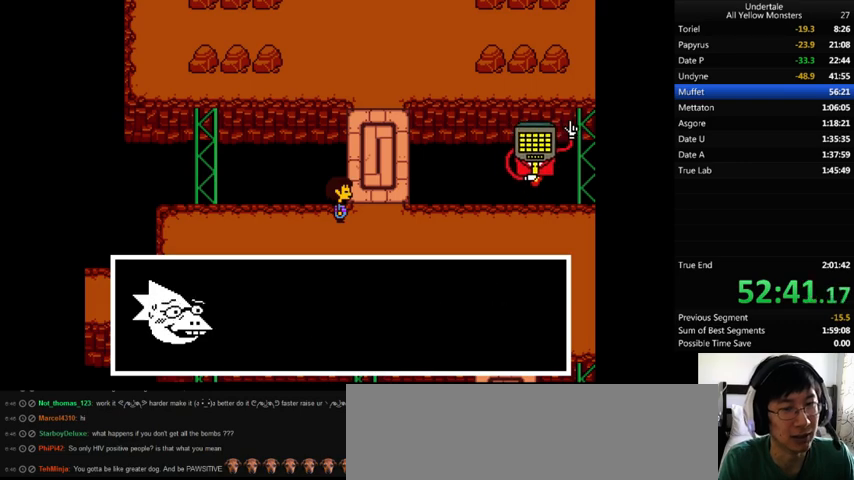
{"keys": ["right", "z"], "events": [[67, "return", "up"], [67, "shift_r", "up"], [67, "x", "up"], [67, "z", "down"], [133, "return", "down"], [133, "shift_r", "down"], [200, "return", "up"], [200, "shift_r", "up"], [233, "return", "down"], [233, "shift_r", "down"], [267, "return", "up"], [267, "shift_r", "up"], [333, "x", "down"], [333, "z", "up"], [367, "return", "down"], [367, "shift_r", "down"], [367, "x", "up"], [367, "z", "down"], [400, "return", "up"], [400, "shift_r", "up"], [433, "x", "down"], [467, "return", "down"], [467, "shift_r", "down"], [467, "z", "up"], [500, "return", "up"], [500, "shift_r", "up"], [500, "x", "up"], [500, "z", "down"]]}
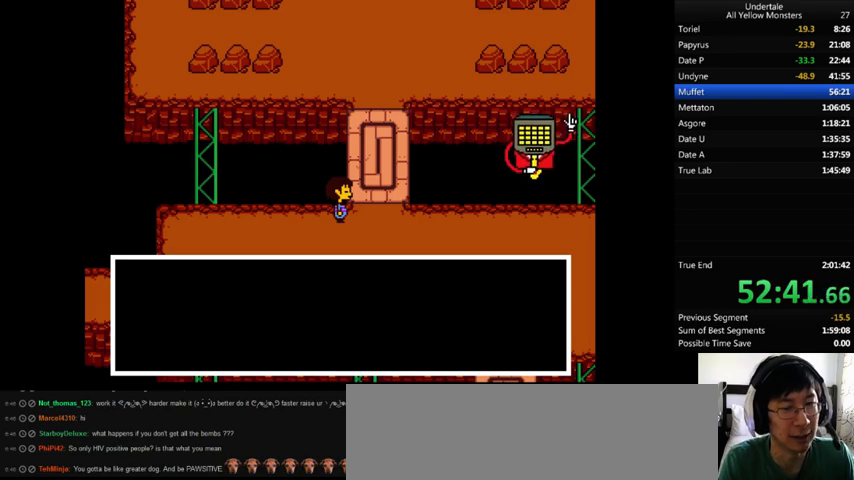
{"keys": ["right", "x"], "events": [[100, "return", "down"], [100, "shift_r", "down"], [100, "x", "down"], [100, "z", "up"], [133, "return", "up"], [133, "shift_r", "up"], [133, "z", "down"], [167, "x", "up"], [200, "return", "down"], [200, "shift_r", "down"], [300, "return", "up"], [300, "shift_r", "up"], [300, "x", "down"], [333, "x", "up"], [367, "x", "down"], [367, "z", "up"], [467, "return", "down"], [467, "shift_r", "down"], [467, "x", "up"], [467, "z", "down"], [500, "return", "up"], [500, "shift_r", "up"], [500, "x", "down"], [500, "z", "up"]]}
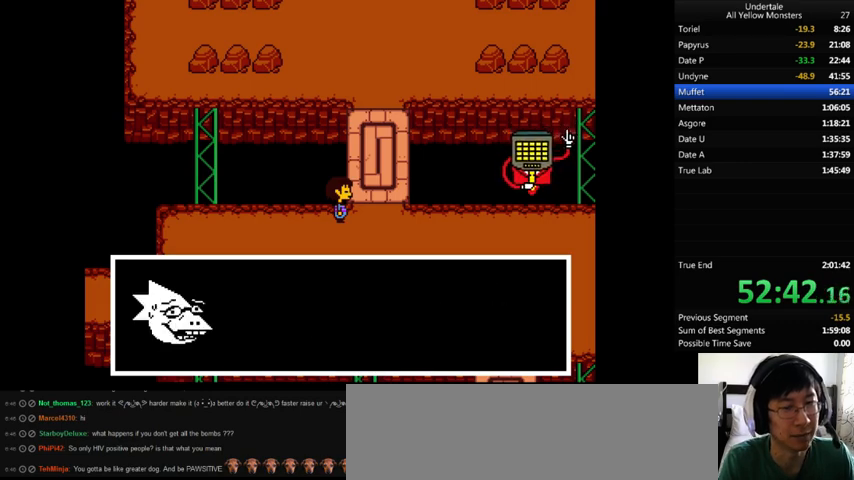
{"keys": ["right", "x"], "events": [[67, "return", "down"], [67, "shift_r", "down"], [100, "return", "up"], [100, "shift_r", "up"], [100, "x", "up"], [100, "z", "down"], [133, "x", "down"], [200, "z", "up"], [233, "x", "up"], [233, "z", "down"], [367, "x", "down"], [367, "z", "up"], [400, "x", "up"], [400, "z", "down"], [433, "return", "down"], [433, "shift_r", "down"], [467, "return", "up"], [467, "shift_r", "up"], [467, "x", "down"], [467, "z", "up"]]}
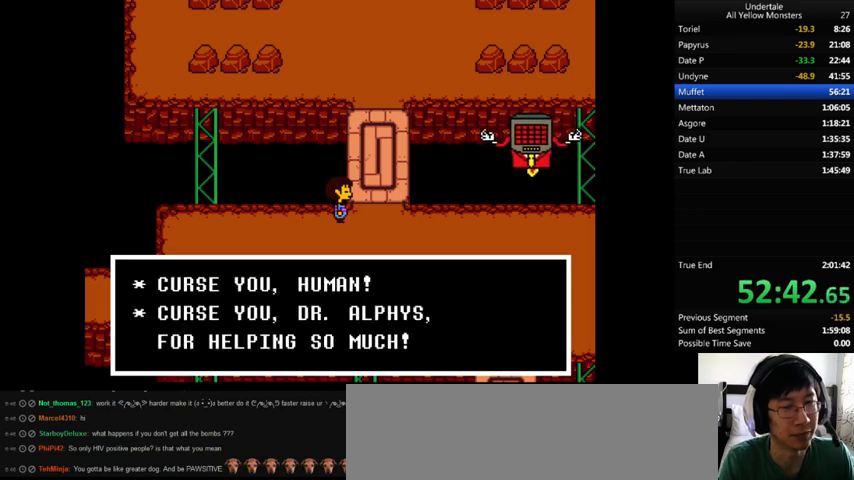
{"keys": ["return", "right", "shift_r", "z"], "events": [[67, "x", "up"], [67, "z", "down"], [100, "x", "down"], [100, "z", "up"], [200, "x", "up"], [200, "z", "down"], [267, "return", "down"], [267, "shift_r", "down"], [267, "x", "down"], [300, "return", "up"], [300, "shift_r", "up"], [367, "x", "up"], [433, "x", "down"], [433, "z", "up"], [467, "x", "up"], [467, "z", "down"], [500, "return", "down"], [500, "shift_r", "down"]]}
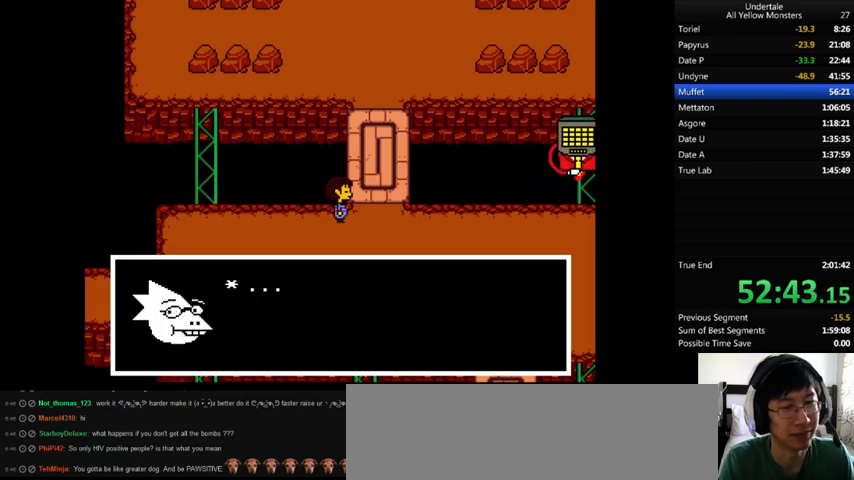
{"keys": ["right", "x"], "events": [[33, "return", "up"], [33, "shift_r", "up"], [33, "z", "up"], [67, "x", "down"], [100, "return", "down"], [100, "shift_r", "down"], [167, "return", "up"], [167, "shift_r", "up"], [167, "x", "up"], [167, "z", "down"], [200, "return", "down"], [200, "shift_r", "down"], [200, "x", "down"], [200, "z", "up"], [267, "return", "up"], [267, "shift_r", "up"], [267, "x", "up"], [267, "z", "down"], [333, "return", "down"], [333, "shift_r", "down"], [367, "return", "up"], [367, "shift_r", "up"], [367, "x", "down"], [400, "x", "up"], [400, "z", "up"], [500, "x", "down"]]}
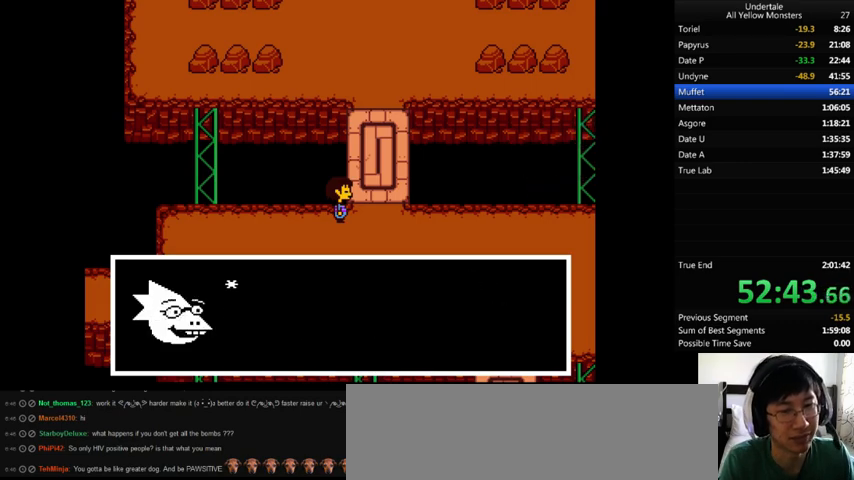
{"keys": ["/", "return", "right", "shift_r", "z"], "events": [[67, "return", "down"], [67, "shift_r", "down"], [67, "x", "up"], [67, "z", "down"], [100, "return", "up"], [100, "shift_r", "up"], [133, "x", "down"], [167, "return", "down"], [167, "shift_r", "down"], [167, "x", "up"], [167, "z", "up"], [200, "return", "up"], [200, "shift_r", "up"], [200, "z", "down"], [300, "x", "down"], [300, "z", "up"], [333, "x", "up"], [333, "z", "down"], [433, "return", "down"], [433, "shift_r", "down"], [467, "return", "up"], [467, "shift_r", "up"], [467, "x", "down"], [467, "z", "up"], [500, "/", "down"], [500, "return", "down"], [500, "shift_r", "down"], [500, "x", "up"], [500, "z", "down"]]}
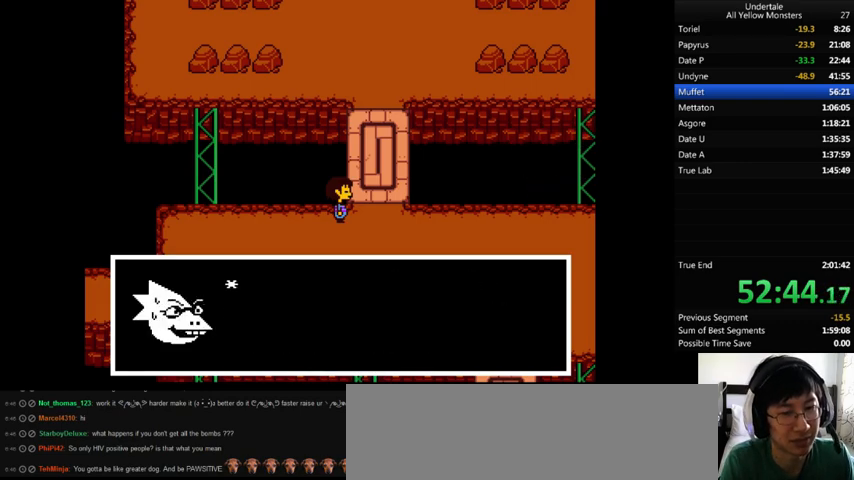
{"keys": ["right", "x", "z"], "events": [[67, "/", "up"], [67, "return", "up"], [67, "shift_r", "up"], [67, "x", "down"], [100, "z", "up"], [167, "x", "up"], [167, "z", "down"], [200, "x", "down"], [267, "x", "up"], [267, "z", "up"], [300, "z", "down"], [400, "x", "down"], [400, "z", "up"], [467, "return", "down"], [467, "shift_r", "down"], [467, "x", "up"], [467, "z", "down"], [500, "return", "up"], [500, "shift_r", "up"], [500, "x", "down"]]}
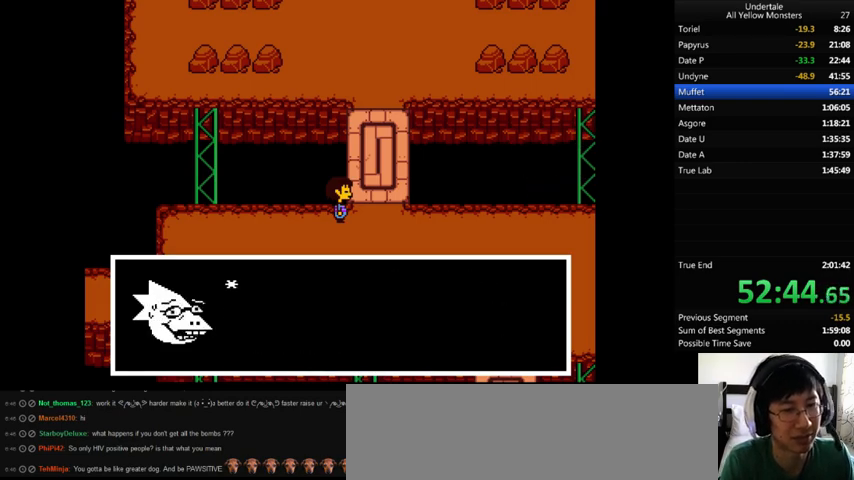
{"keys": ["right"], "events": [[67, "z", "up"], [100, "return", "down"], [100, "shift_r", "down"], [100, "x", "up"], [133, "return", "up"], [133, "shift_r", "up"], [133, "x", "down"], [133, "z", "down"], [200, "return", "down"], [200, "shift_r", "down"], [200, "z", "up"], [233, "return", "up"], [233, "shift_r", "up"], [233, "x", "up"], [233, "z", "down"], [333, "return", "down"], [333, "shift_r", "down"], [333, "x", "down"], [333, "z", "up"], [367, "return", "up"], [367, "shift_r", "up"], [367, "x", "up"], [367, "z", "down"], [467, "x", "down"], [467, "z", "up"], [500, "x", "up"]]}
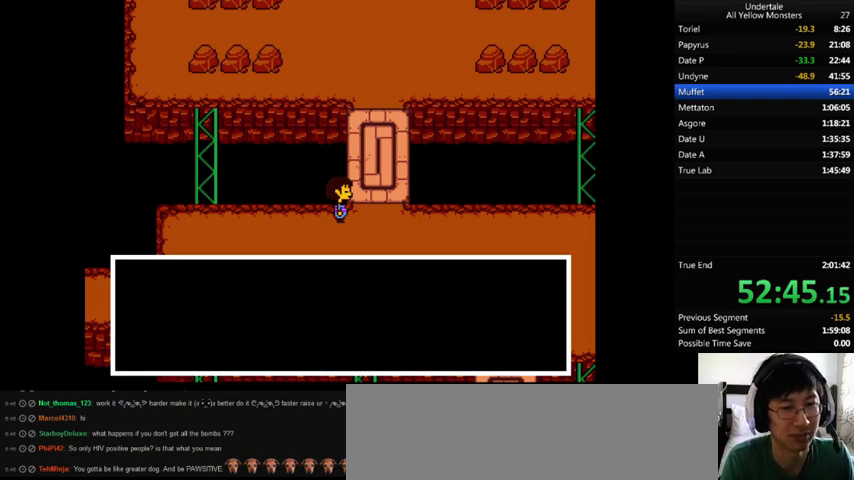
{"keys": ["right"], "events": [[33, "return", "down"], [33, "shift_r", "down"], [33, "z", "down"], [67, "return", "up"], [67, "shift_r", "up"], [100, "x", "down"], [100, "z", "up"], [200, "x", "up"], [200, "z", "down"], [267, "return", "down"], [267, "shift_r", "down"], [267, "x", "down"], [267, "z", "up"], [300, "return", "up"], [300, "shift_r", "up"], [300, "x", "up"], [300, "z", "down"], [400, "x", "down"], [400, "z", "up"], [467, "x", "up"]]}
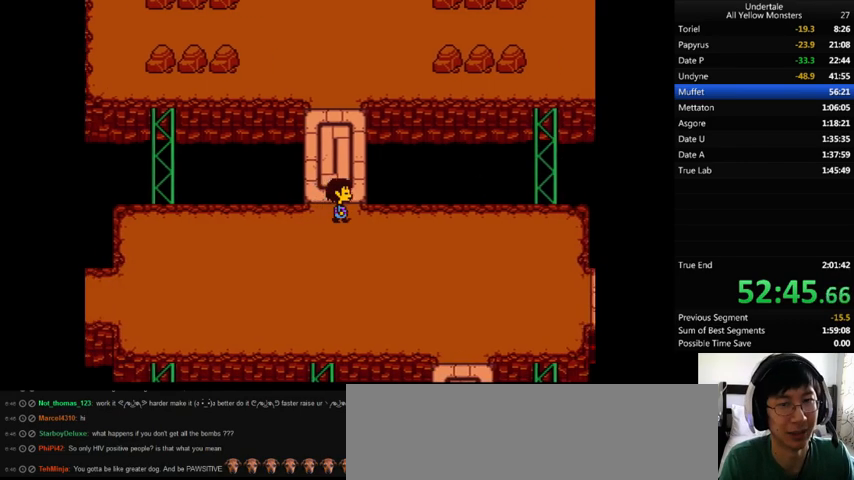
{"keys": ["down", "right"], "events": [[300, "down", "down"]]}
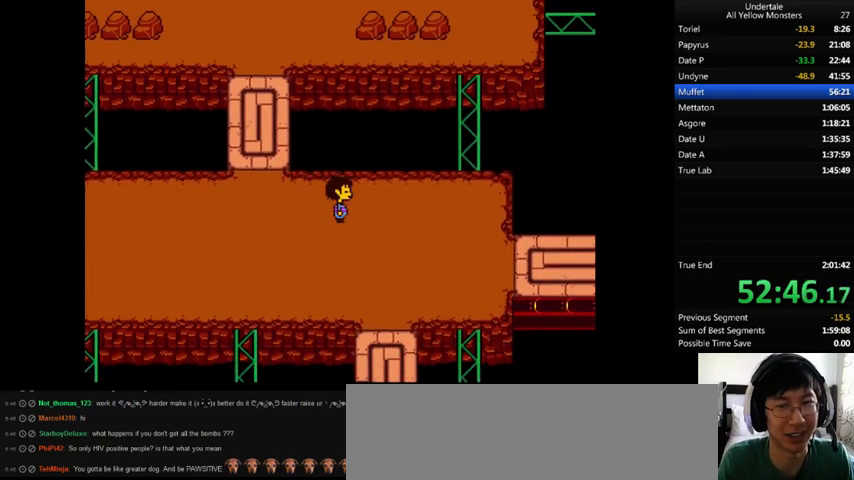
{"keys": ["right"], "events": [[367, "down", "up"]]}
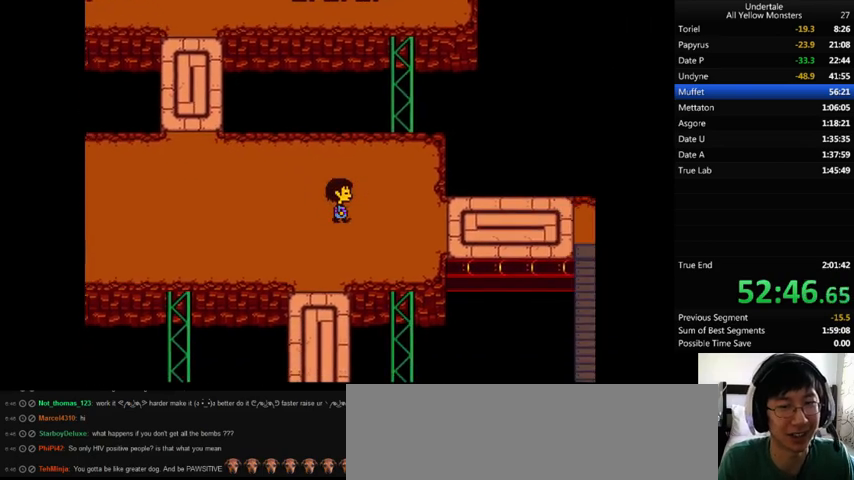
{"keys": ["right"], "events": [[467, "down", "down"], [500, "down", "up"]]}
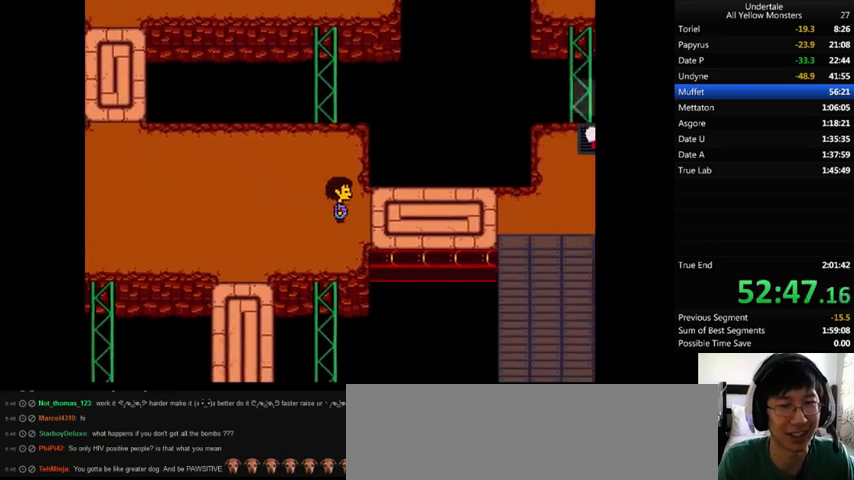
{"keys": ["down", "right", "up"], "events": [[500, "down", "down"], [500, "up", "down"]]}
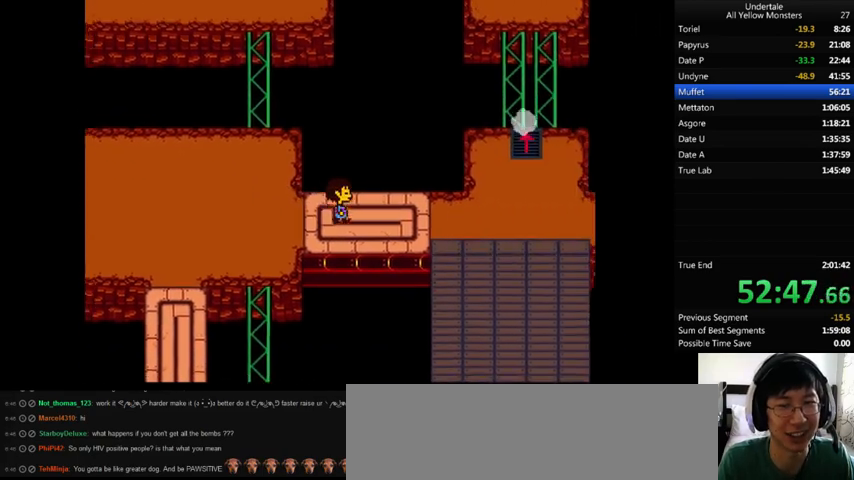
{"keys": ["down", "right", "up"], "events": []}
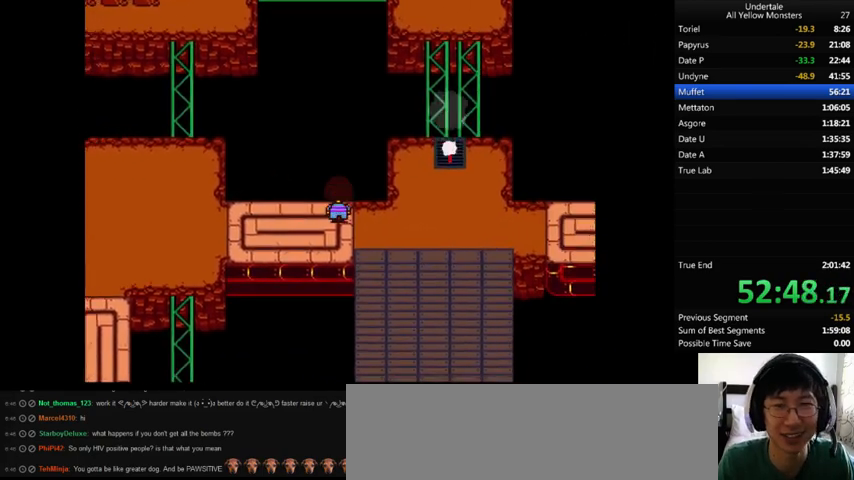
{"keys": ["right"], "events": [[367, "down", "up"], [400, "up", "up"]]}
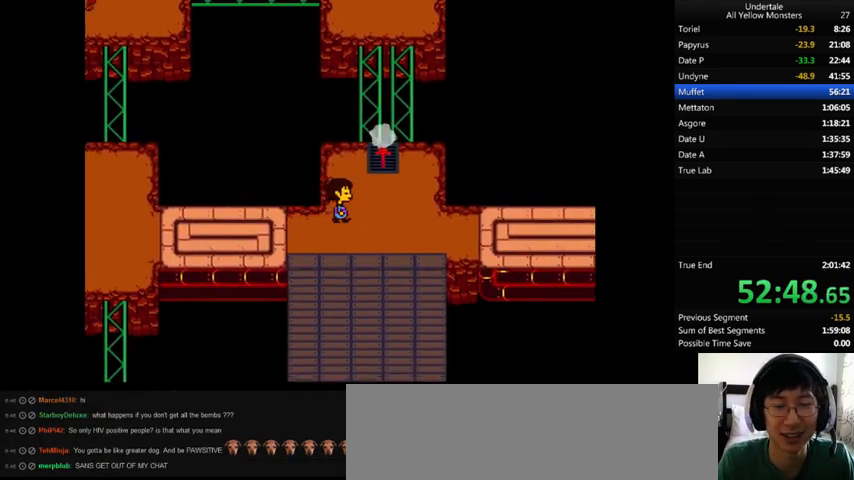
{"keys": ["right"], "events": [[267, "down", "down"], [300, "down", "up"]]}
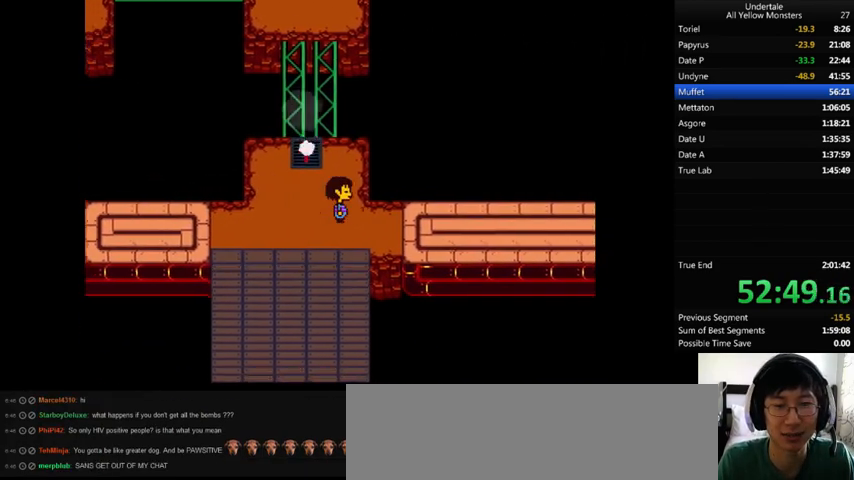
{"keys": ["right"], "events": []}
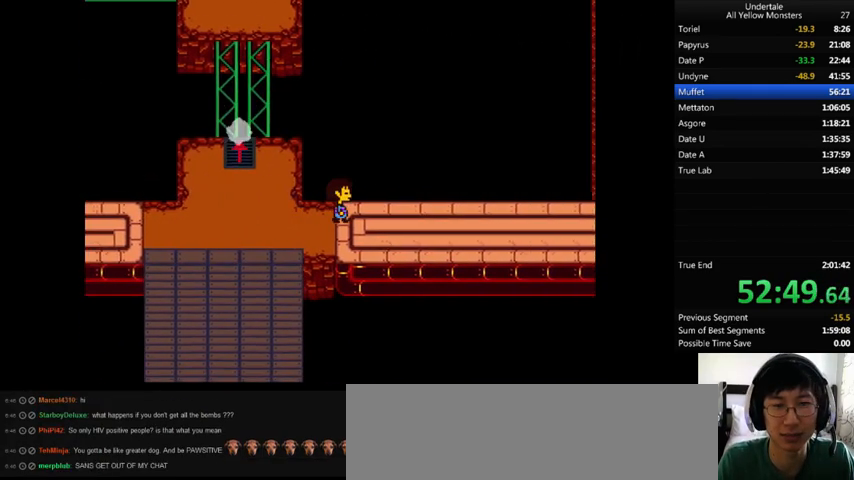
{"keys": ["down", "right", "up"], "events": [[467, "down", "down"], [467, "up", "down"]]}
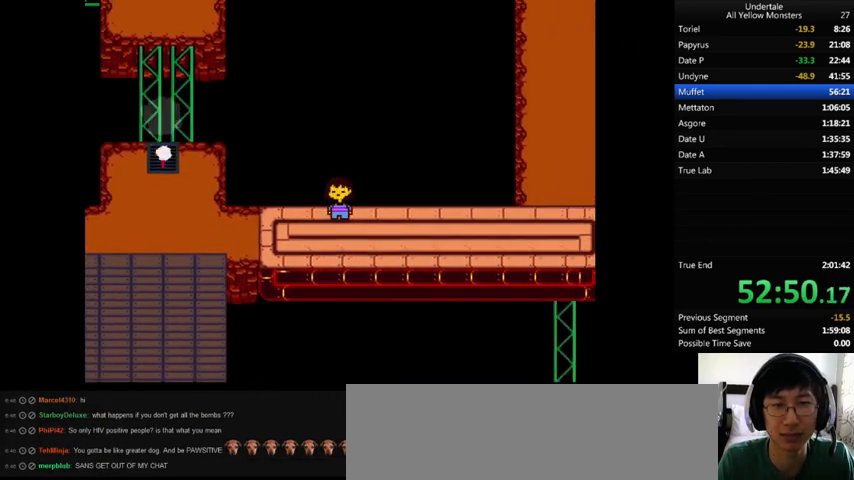
{"keys": ["down", "right", "up"], "events": []}
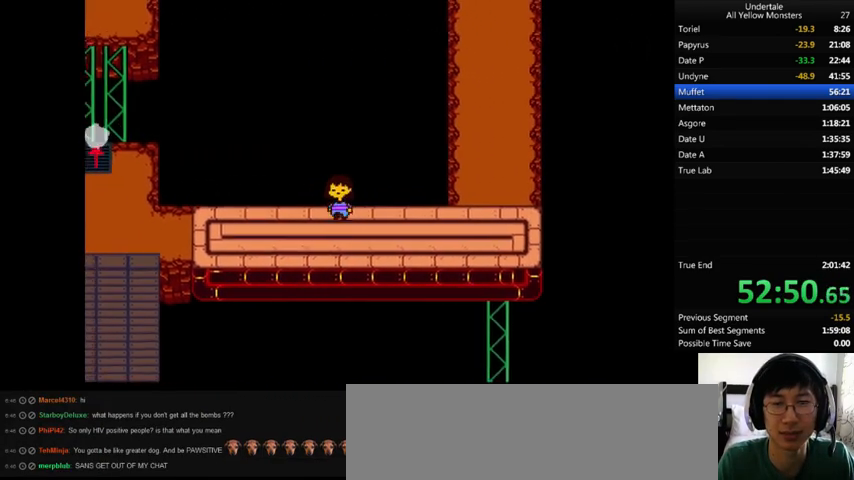
{"keys": ["down", "right", "up"], "events": []}
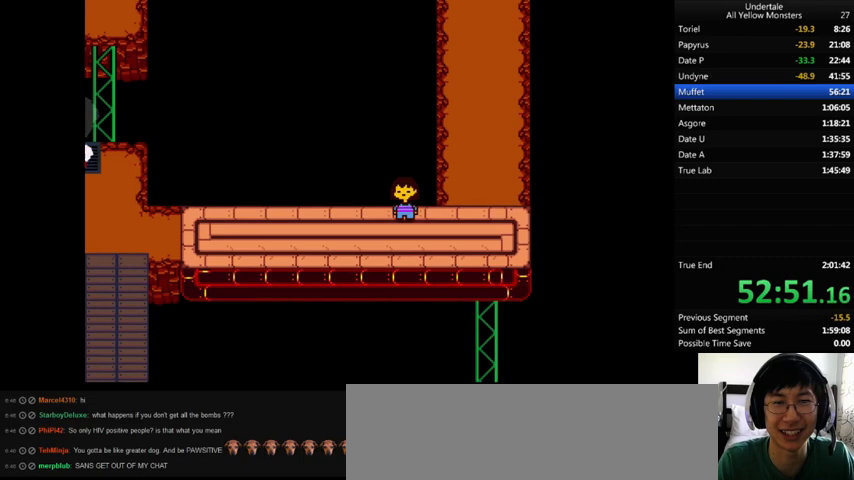
{"keys": ["down", "right", "up"], "events": []}
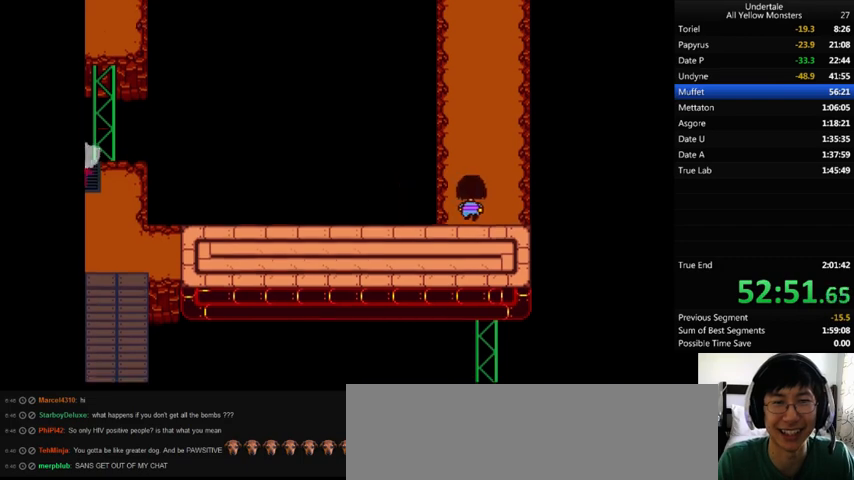
{"keys": ["up"], "events": [[33, "down", "up"], [100, "right", "up"], [133, "left", "down"], [267, "left", "up"]]}
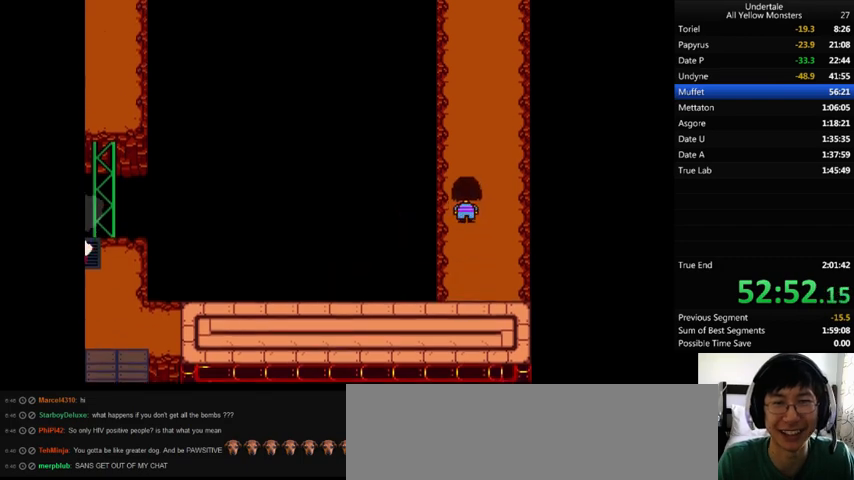
{"keys": ["up"], "events": []}